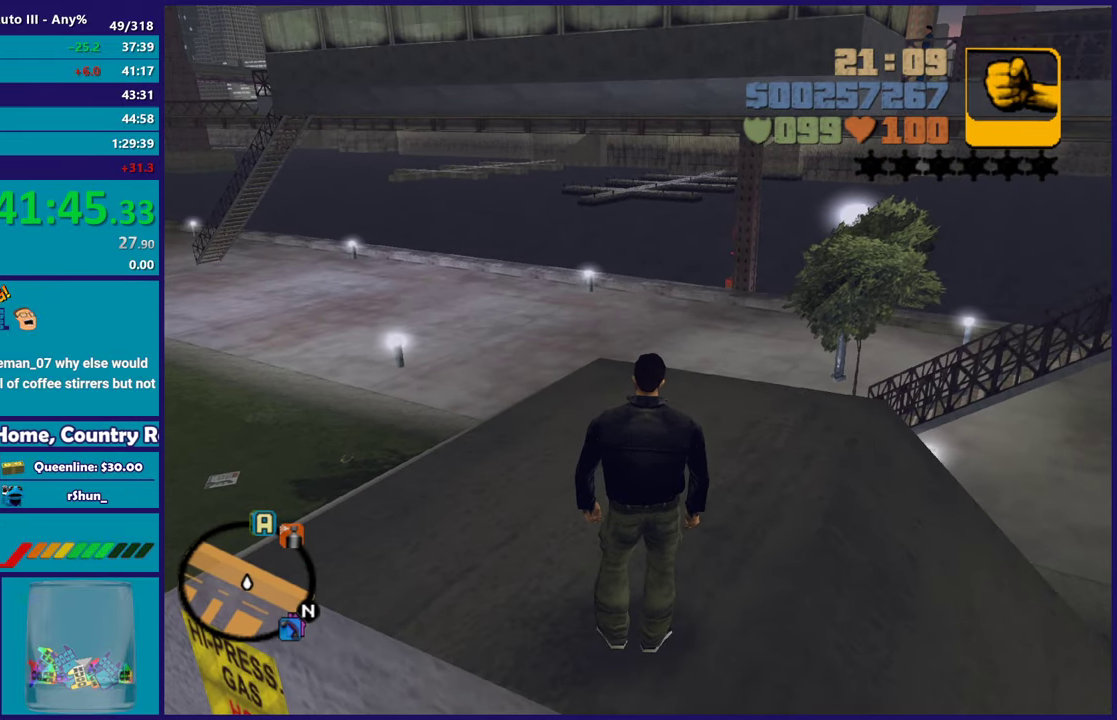
Gameplay with a controller (Xbox layout); each line is a JSON object with the inputs held at the frame after it. "events" lists button and stick changes between this image and that frame as [ms after this image, input, new state], when the widget could be followed in between. Not read: START.
{"buttons": [], "left_stick": "center", "right_stick": "center", "events": []}
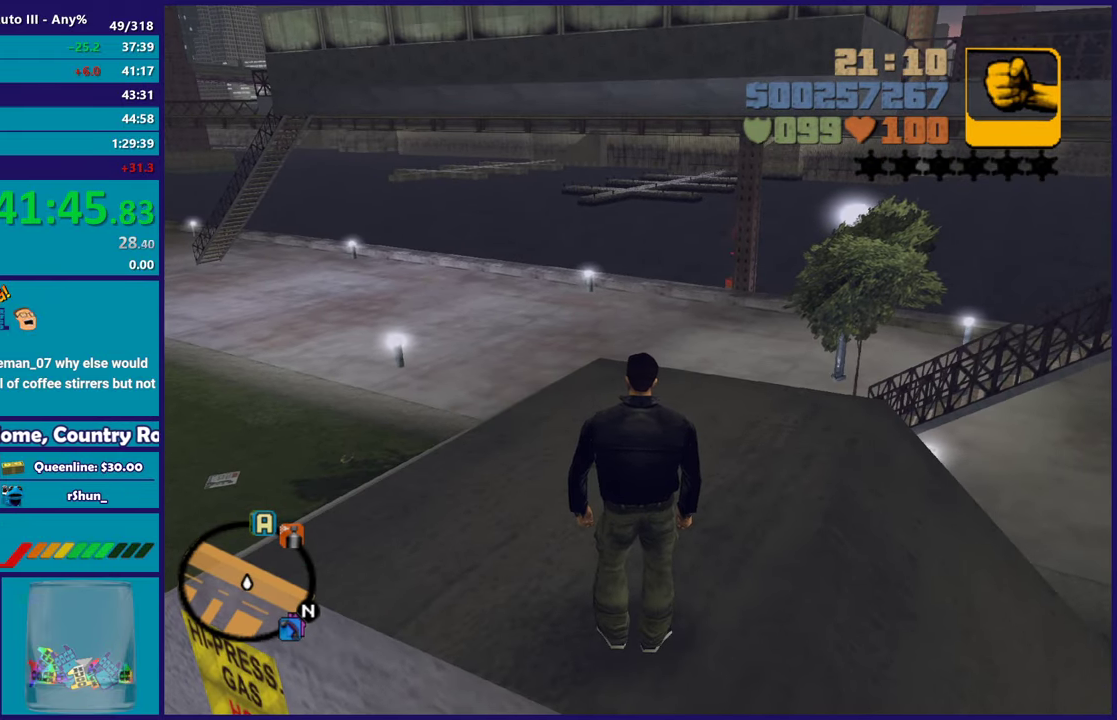
{"buttons": [], "left_stick": "up", "right_stick": "center", "events": [[167, "left_stick", "up"], [233, "X", "down"], [400, "X", "up"]]}
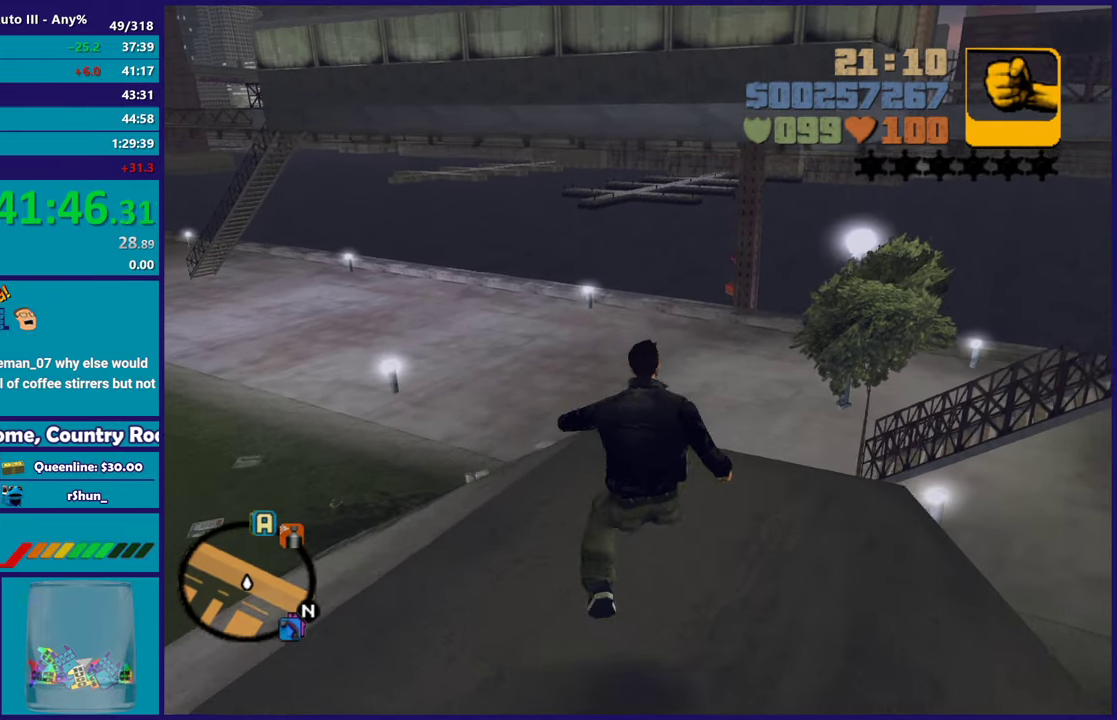
{"buttons": ["X", "DPAD_LEFT"], "left_stick": "up", "right_stick": "center", "events": [[500, "DPAD_LEFT", "down"], [500, "X", "down"]]}
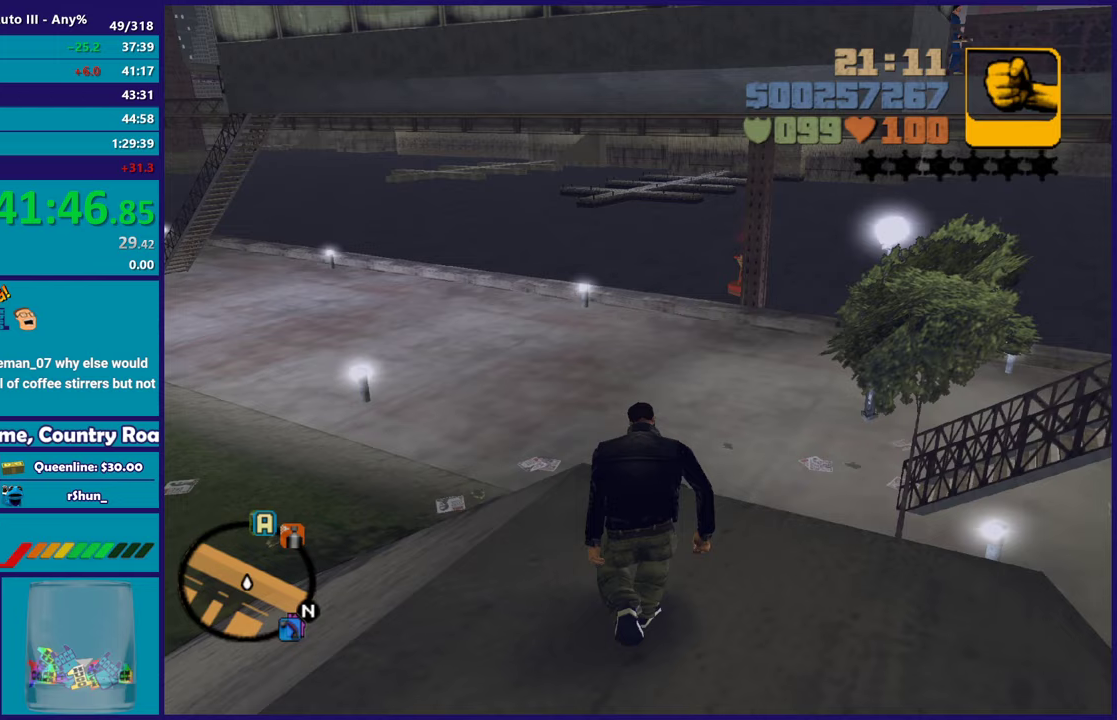
{"buttons": [], "left_stick": "up", "right_stick": "center", "events": [[350, "X", "up"], [383, "DPAD_LEFT", "up"]]}
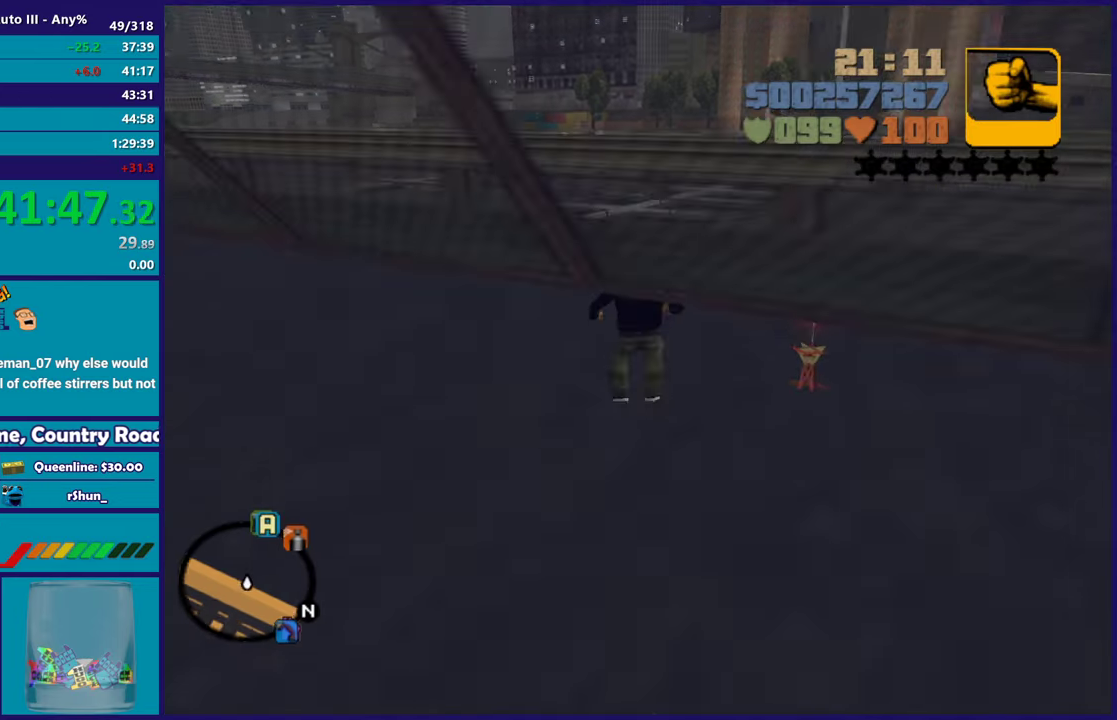
{"buttons": [], "left_stick": "center", "right_stick": "center", "events": [[183, "left_stick", "center"]]}
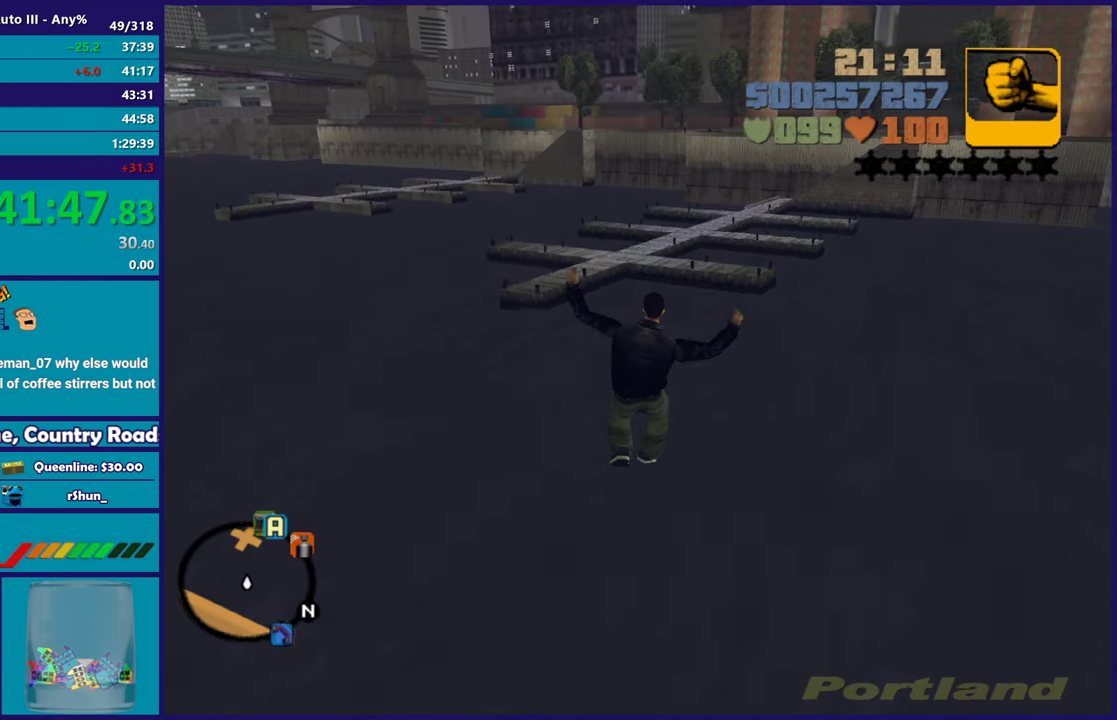
{"buttons": [], "left_stick": "center", "right_stick": "center", "events": []}
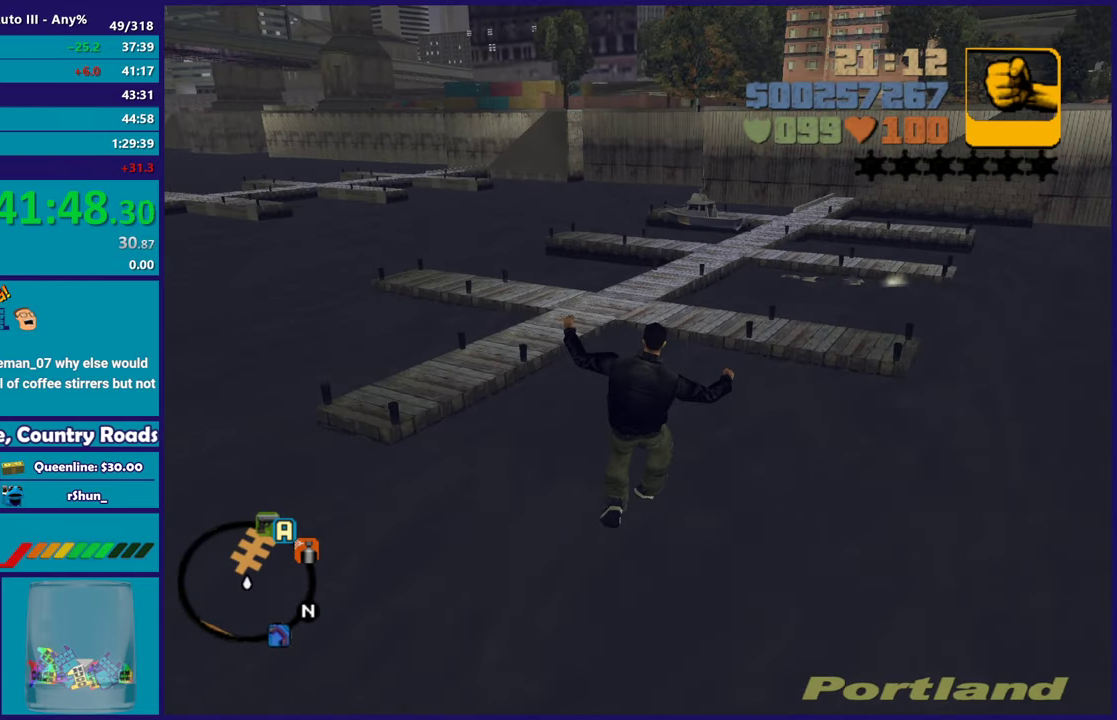
{"buttons": [], "left_stick": "center", "right_stick": "center", "events": []}
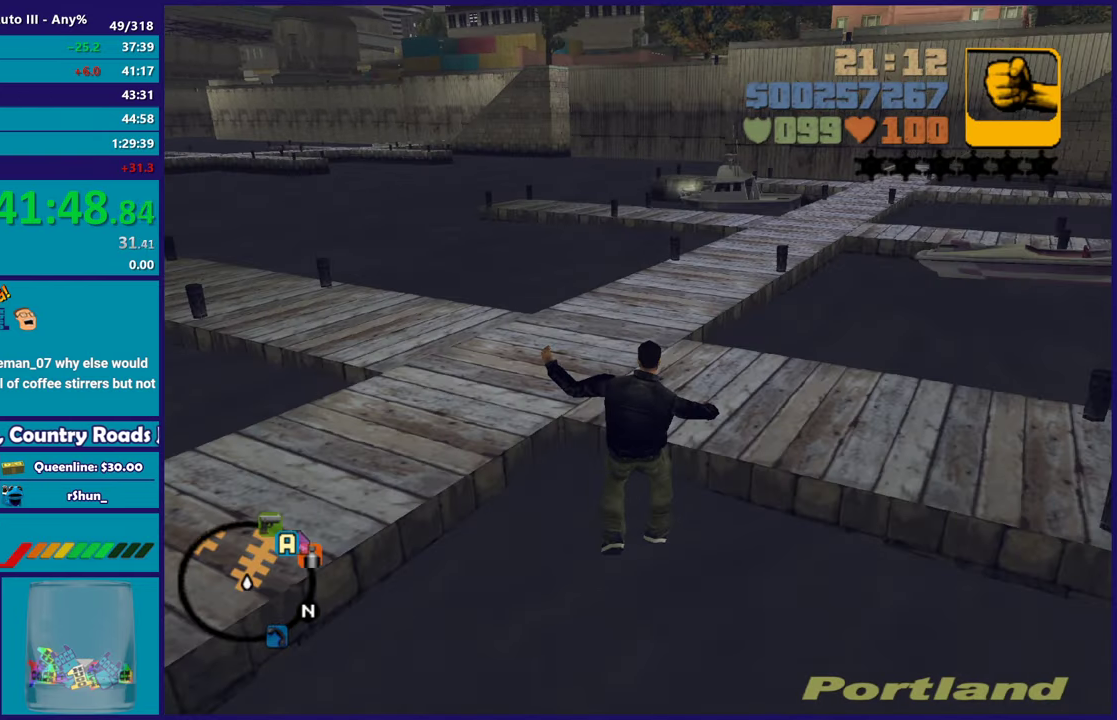
{"buttons": [], "left_stick": "center", "right_stick": "center", "events": []}
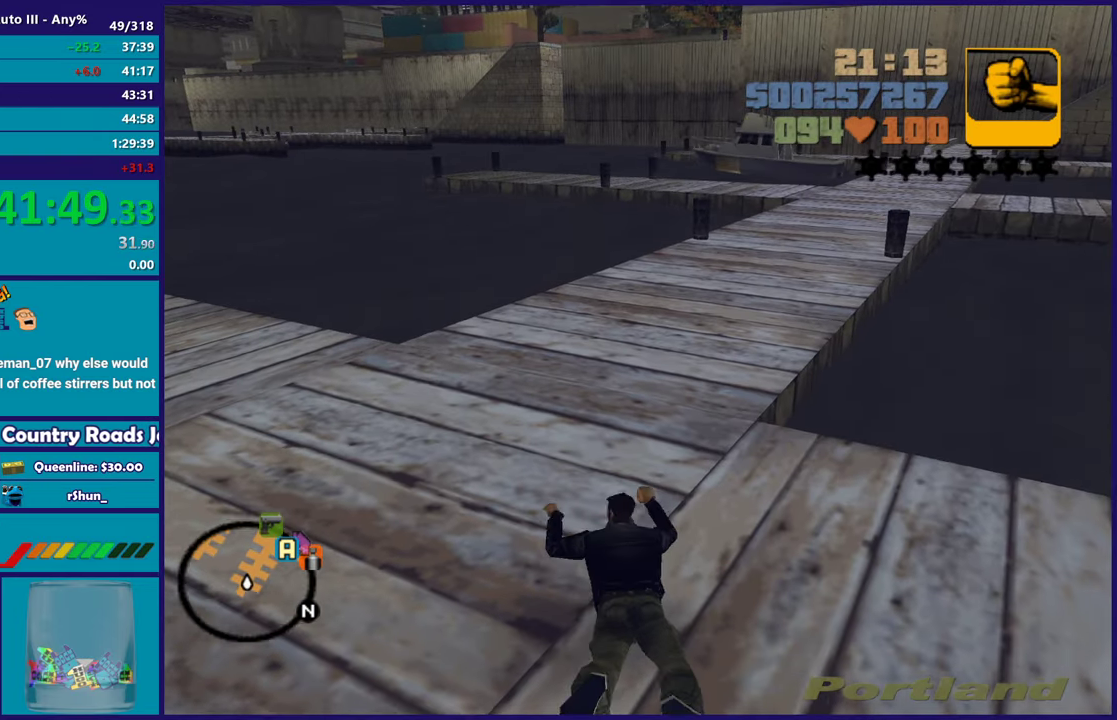
{"buttons": [], "left_stick": "center", "right_stick": "center", "events": [[300, "right_stick", "up"], [417, "right_stick", "center"]]}
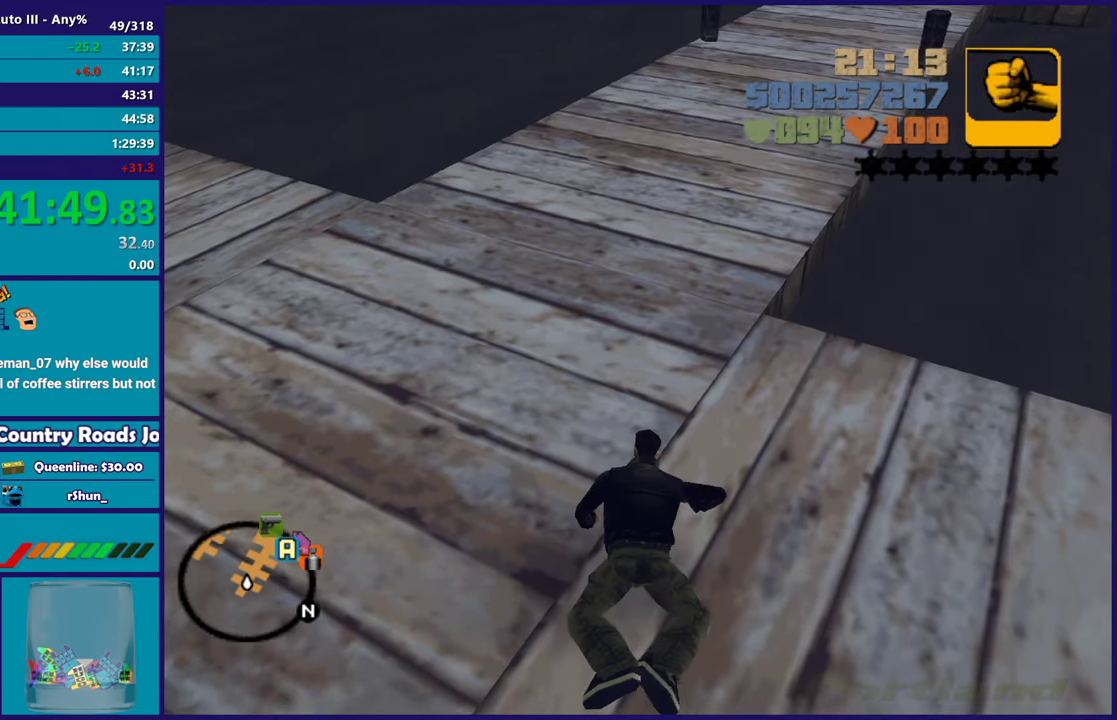
{"buttons": [], "left_stick": "up-left", "right_stick": "center", "events": [[200, "right_stick", "down"], [367, "right_stick", "center"], [500, "left_stick", "up-left"]]}
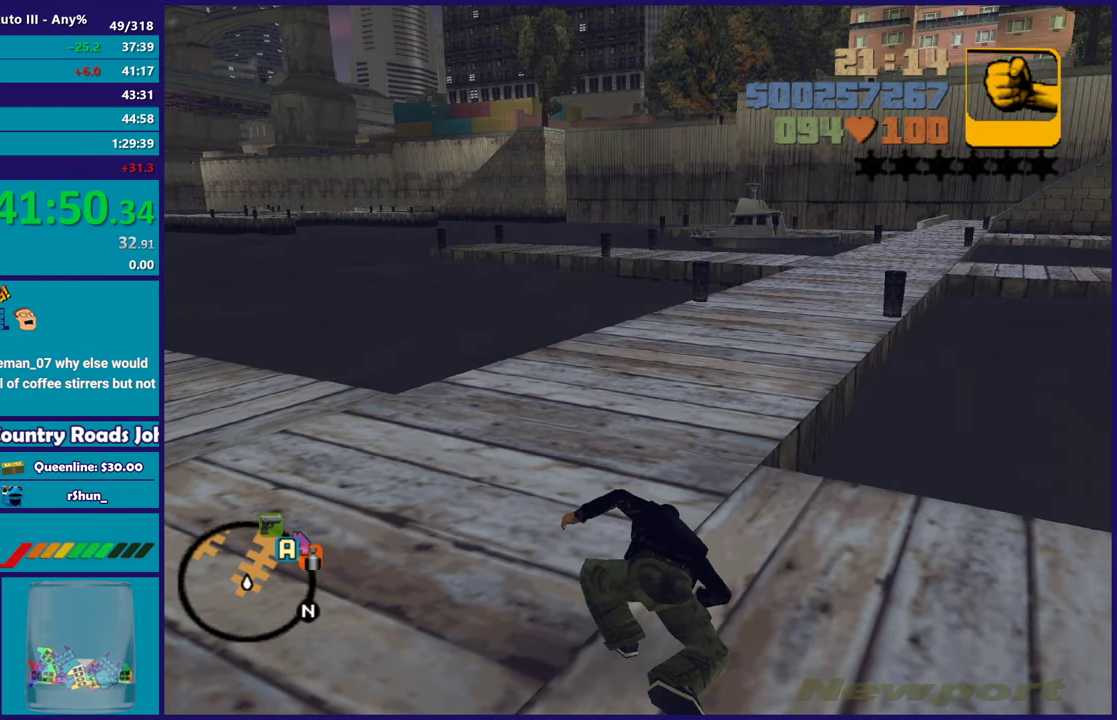
{"buttons": ["A"], "left_stick": "up-left", "right_stick": "center", "events": [[117, "A", "down"], [167, "left_stick", "up"], [233, "A", "up"], [300, "A", "down"], [350, "left_stick", "up-left"], [417, "A", "up"], [500, "A", "down"]]}
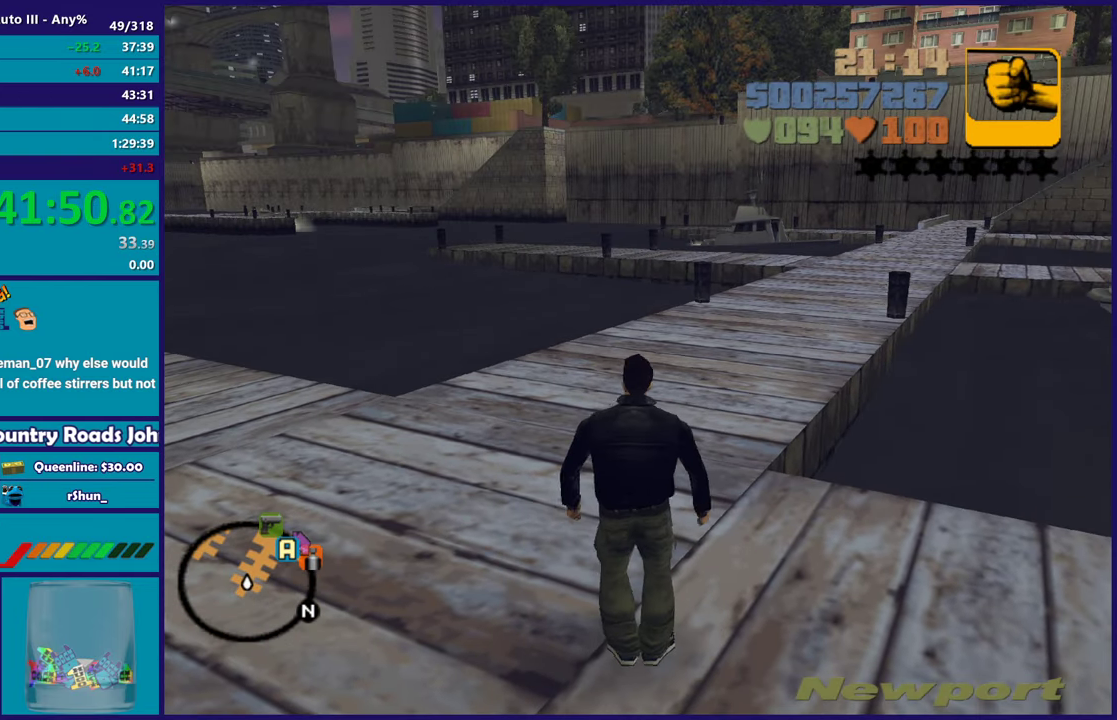
{"buttons": [], "left_stick": "up", "right_stick": "center", "events": [[100, "A", "up"], [100, "left_stick", "up"], [150, "A", "down"], [300, "A", "up"], [383, "A", "down"], [483, "A", "up"]]}
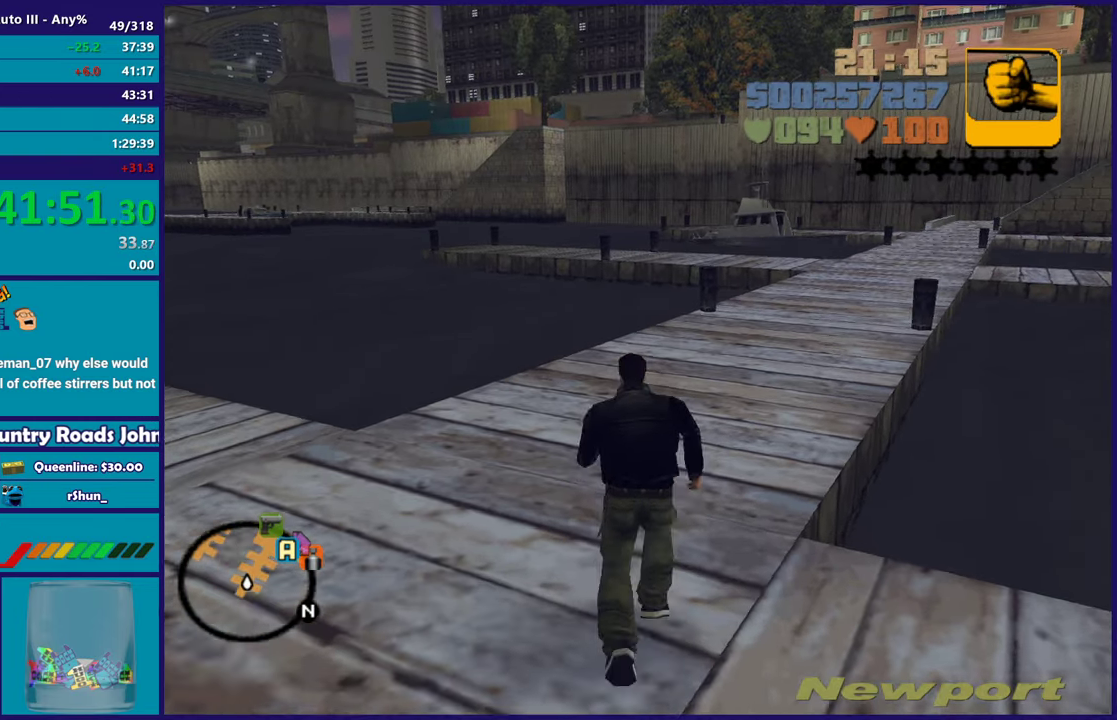
{"buttons": [], "left_stick": "up-left", "right_stick": "center", "events": [[100, "right_stick", "right"], [150, "left_stick", "up-left"], [250, "right_stick", "center"], [333, "A", "down"], [467, "A", "up"]]}
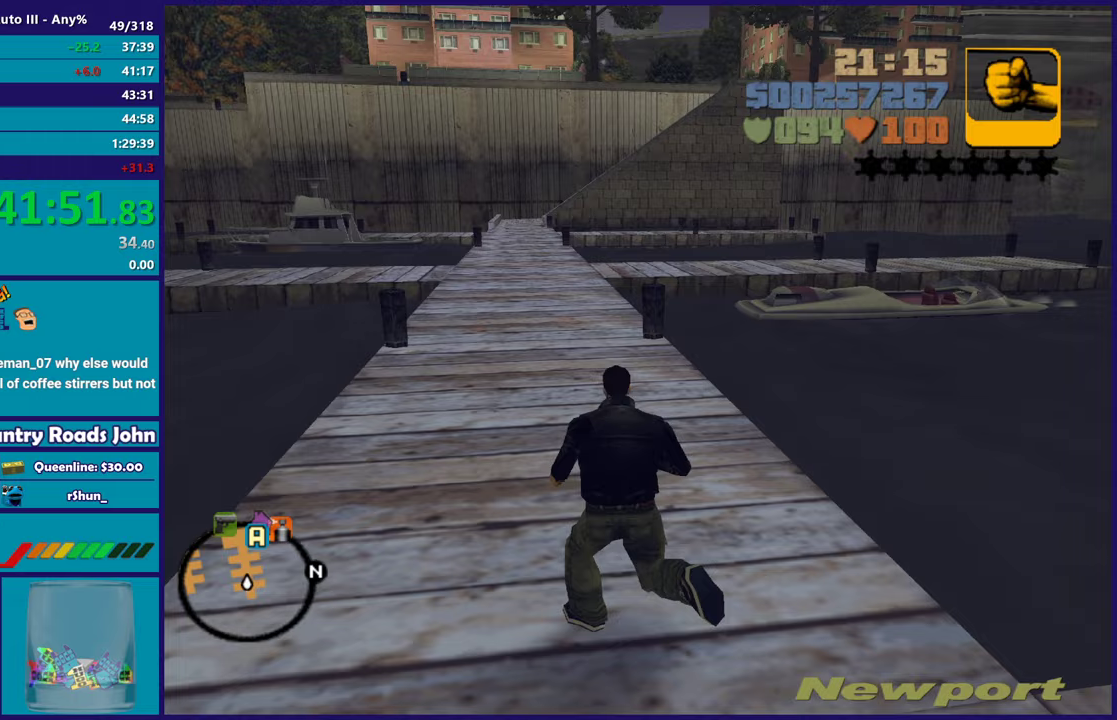
{"buttons": ["A"], "left_stick": "up-left", "right_stick": "center", "events": [[33, "A", "down"], [150, "A", "up"], [217, "A", "down"], [333, "A", "up"], [417, "A", "down"]]}
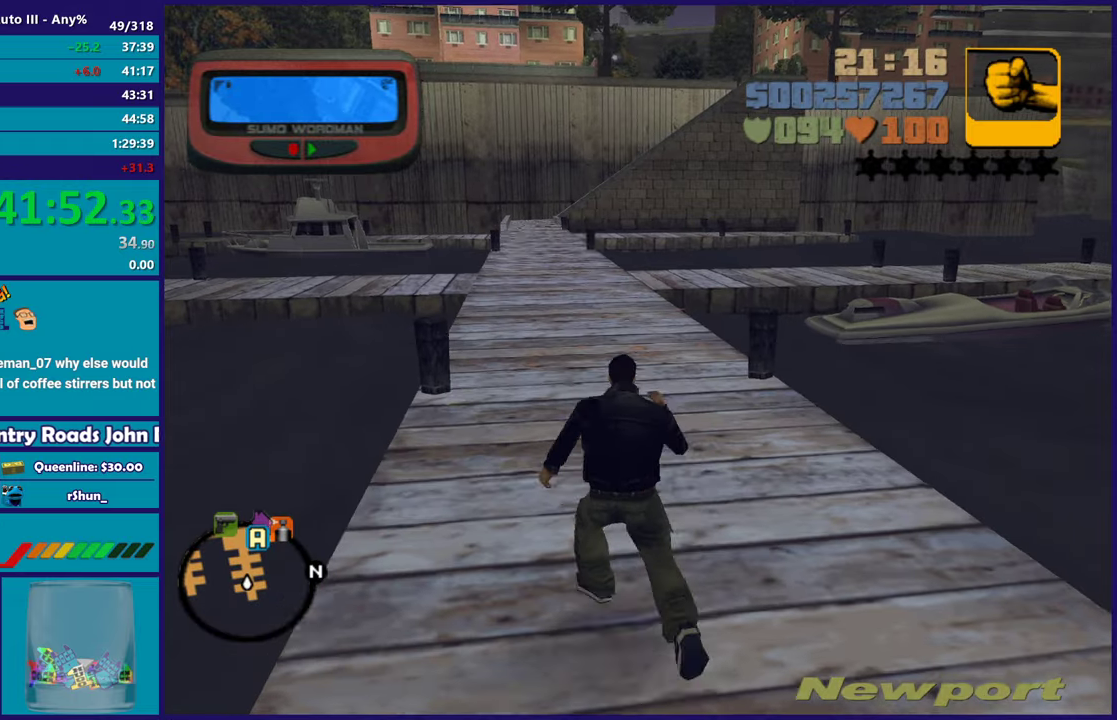
{"buttons": ["A"], "left_stick": "up", "right_stick": "center", "events": [[33, "A", "up"], [33, "left_stick", "up"], [83, "A", "down"], [217, "A", "up"], [283, "A", "down"], [400, "A", "up"], [483, "A", "down"]]}
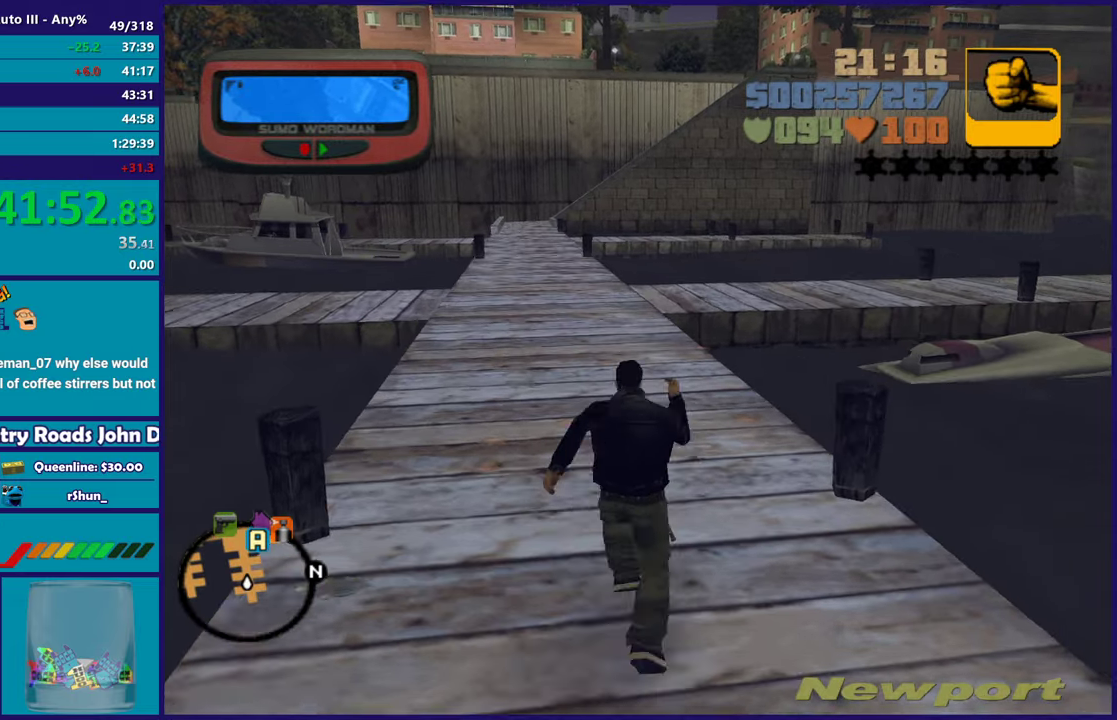
{"buttons": [], "left_stick": "up-left", "right_stick": "center", "events": [[83, "A", "up"], [100, "left_stick", "up-left"], [167, "A", "down"], [283, "A", "up"], [350, "A", "down"], [467, "A", "up"]]}
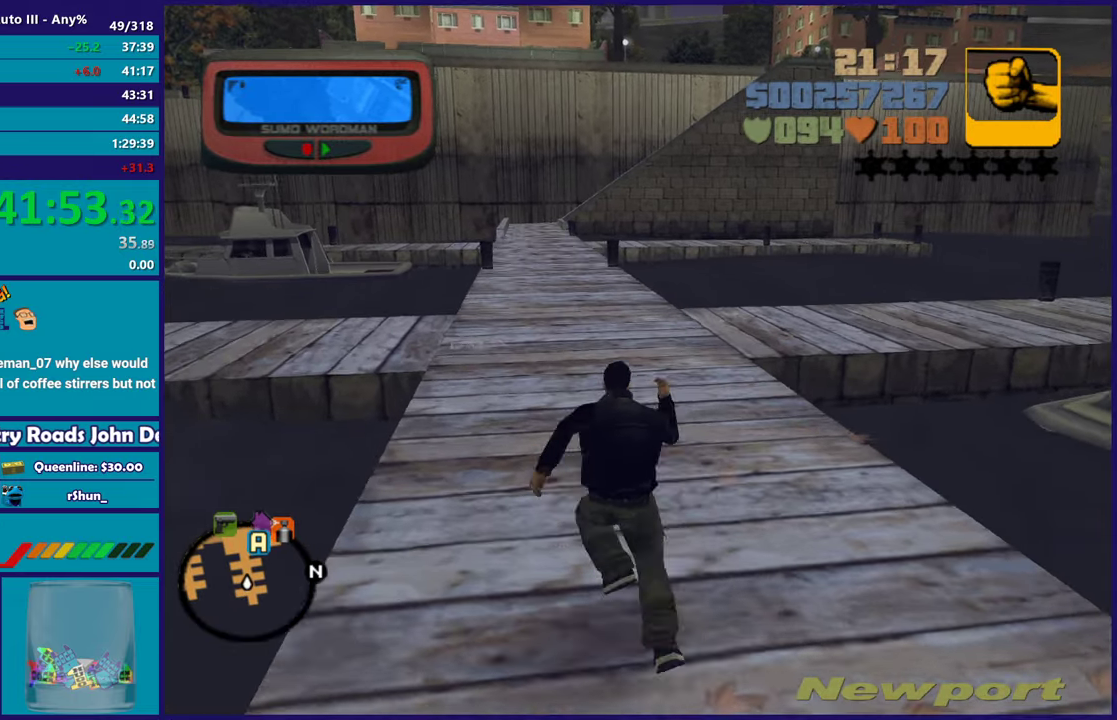
{"buttons": ["A"], "left_stick": "up-left", "right_stick": "center", "events": [[50, "A", "down"], [83, "left_stick", "up"], [150, "A", "up"], [233, "A", "down"], [333, "A", "up"], [417, "A", "down"], [417, "left_stick", "up-left"]]}
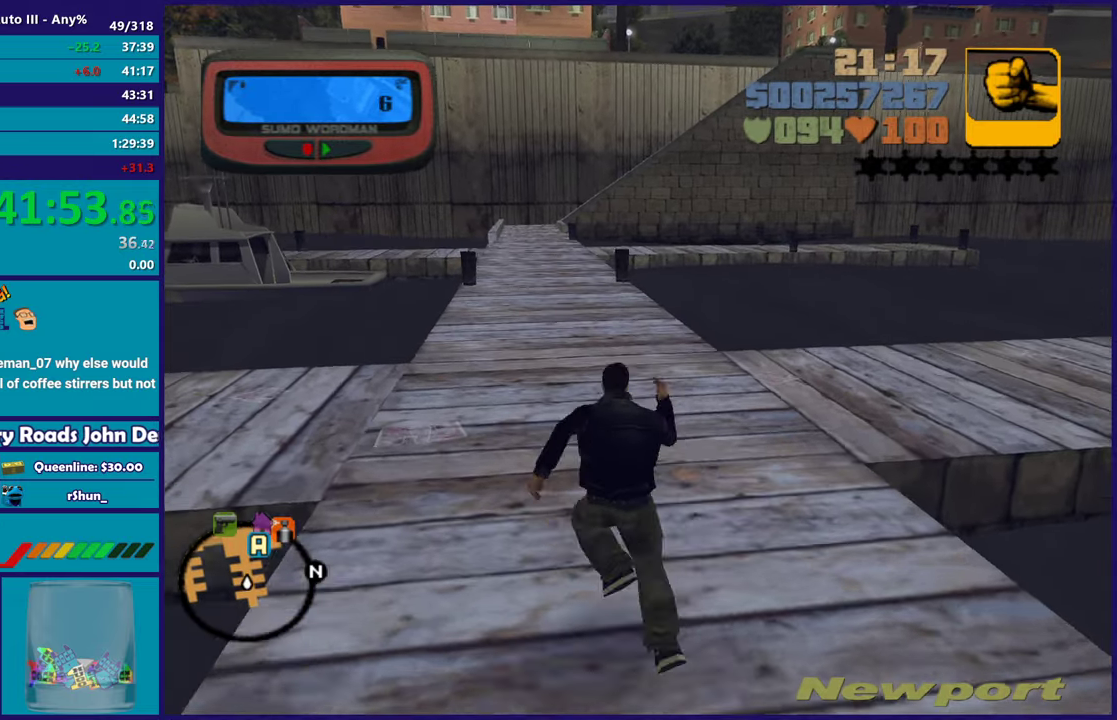
{"buttons": ["A"], "left_stick": "up", "right_stick": "center", "events": [[17, "A", "up"], [117, "A", "down"], [183, "left_stick", "up"], [217, "A", "up"], [300, "A", "down"], [400, "A", "up"], [467, "A", "down"]]}
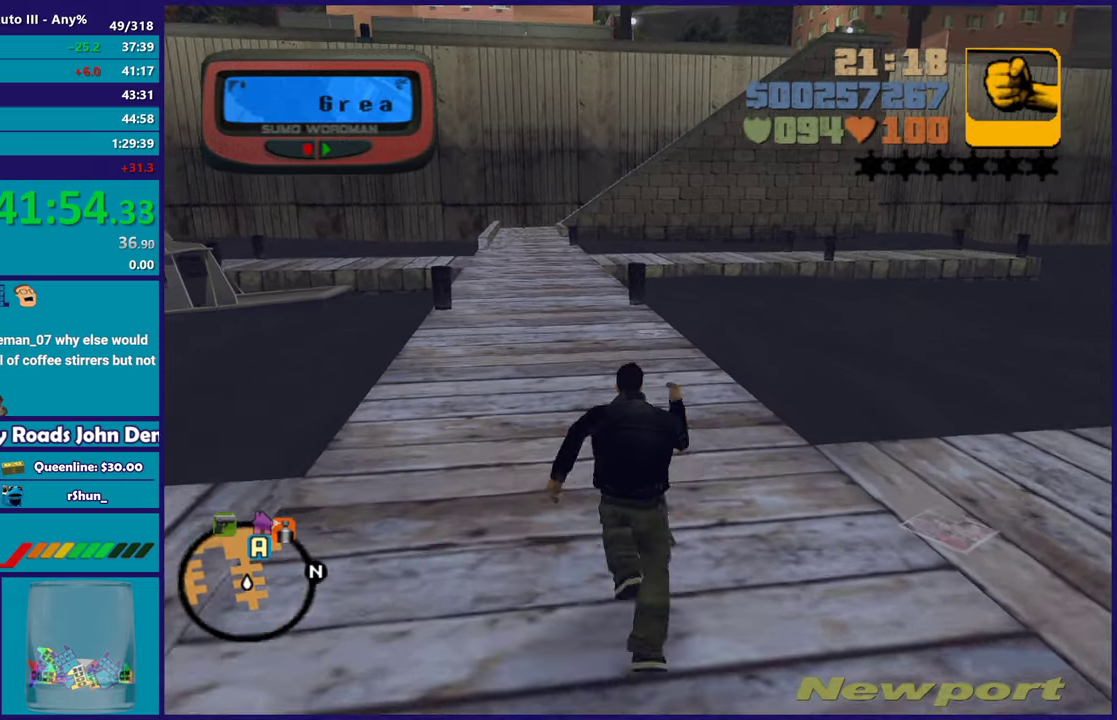
{"buttons": [], "left_stick": "up", "right_stick": "center", "events": [[33, "left_stick", "up-left"], [83, "A", "up"], [167, "A", "down"], [267, "left_stick", "up"], [283, "A", "up"], [367, "A", "down"], [467, "A", "up"]]}
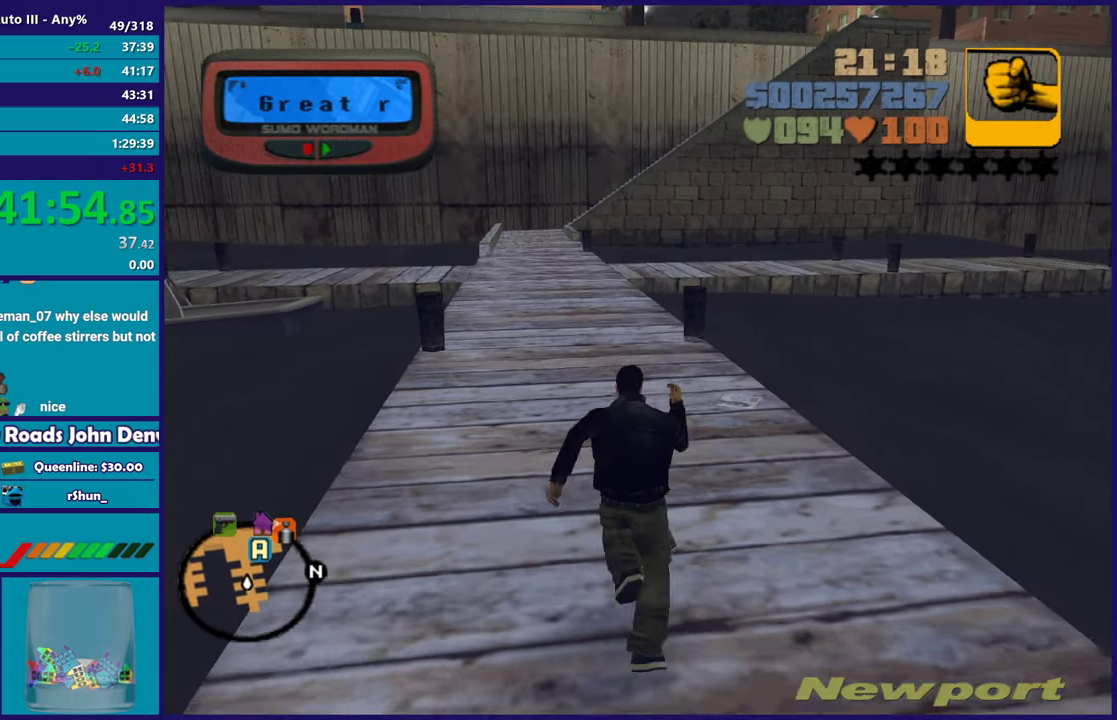
{"buttons": ["A"], "left_stick": "up-left", "right_stick": "center", "events": [[50, "A", "down"], [167, "A", "up"], [167, "left_stick", "up-left"], [250, "A", "down"], [367, "A", "up"], [433, "A", "down"]]}
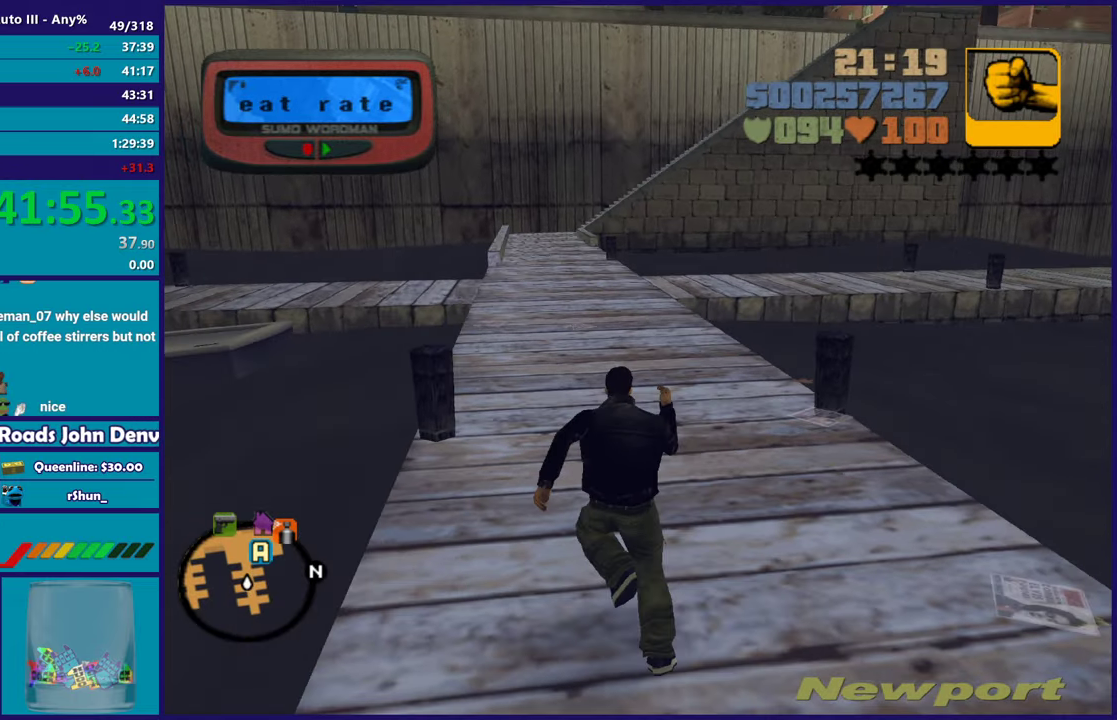
{"buttons": [], "left_stick": "up", "right_stick": "center", "events": [[67, "A", "up"], [133, "A", "down"], [250, "A", "up"], [250, "left_stick", "up"], [333, "A", "down"], [467, "A", "up"]]}
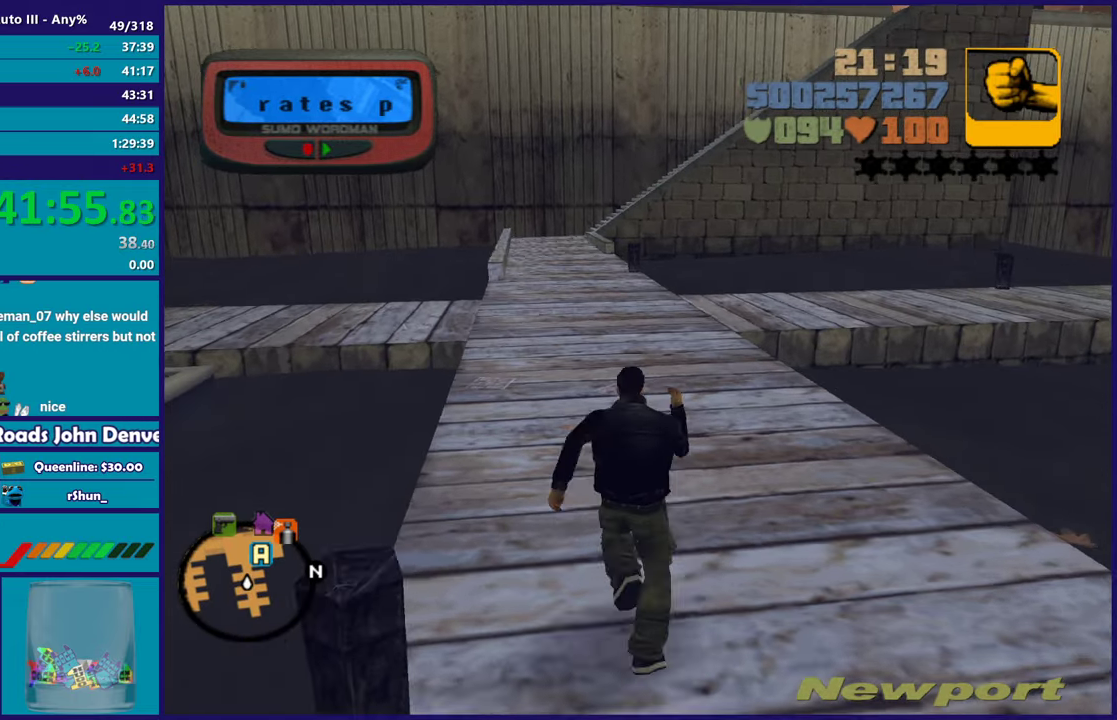
{"buttons": ["A"], "left_stick": "up", "right_stick": "center", "events": [[50, "A", "down"], [167, "A", "up"], [183, "left_stick", "up-left"], [250, "A", "down"], [333, "left_stick", "up"], [367, "A", "up"], [450, "A", "down"]]}